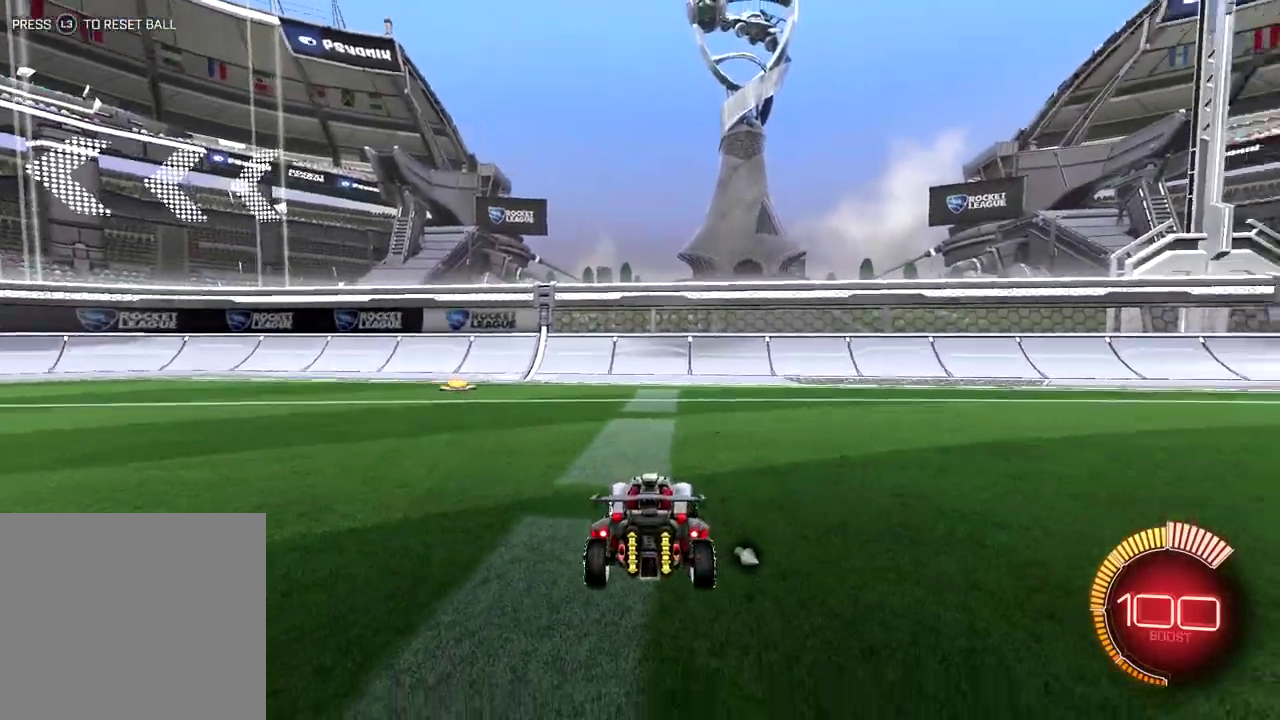
Gameplay with a controller (PlayStation layout); each line is a JSON object with the inputs held at the frame after it. "events" lists button and stick changes between this image and that frame as [ms after this image, input, new state], when the widget could be followed in between. Not read: L1 R1.
{"buttons": [], "left_stick": "center", "right_stick": "center", "events": [[17, "L2", "up"], [17, "left_stick", "center"]]}
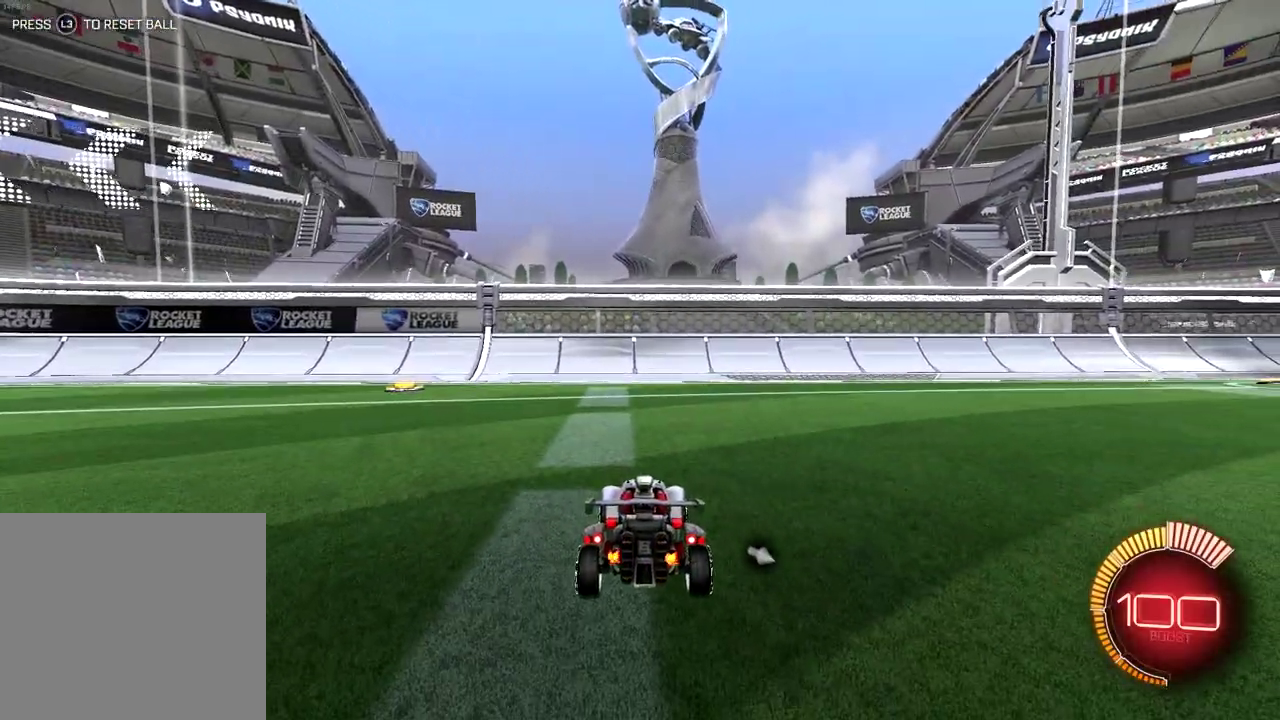
{"buttons": [], "left_stick": "left", "right_stick": "center", "events": [[117, "CROSS", "down"], [183, "CROSS", "up"], [367, "left_stick", "left"]]}
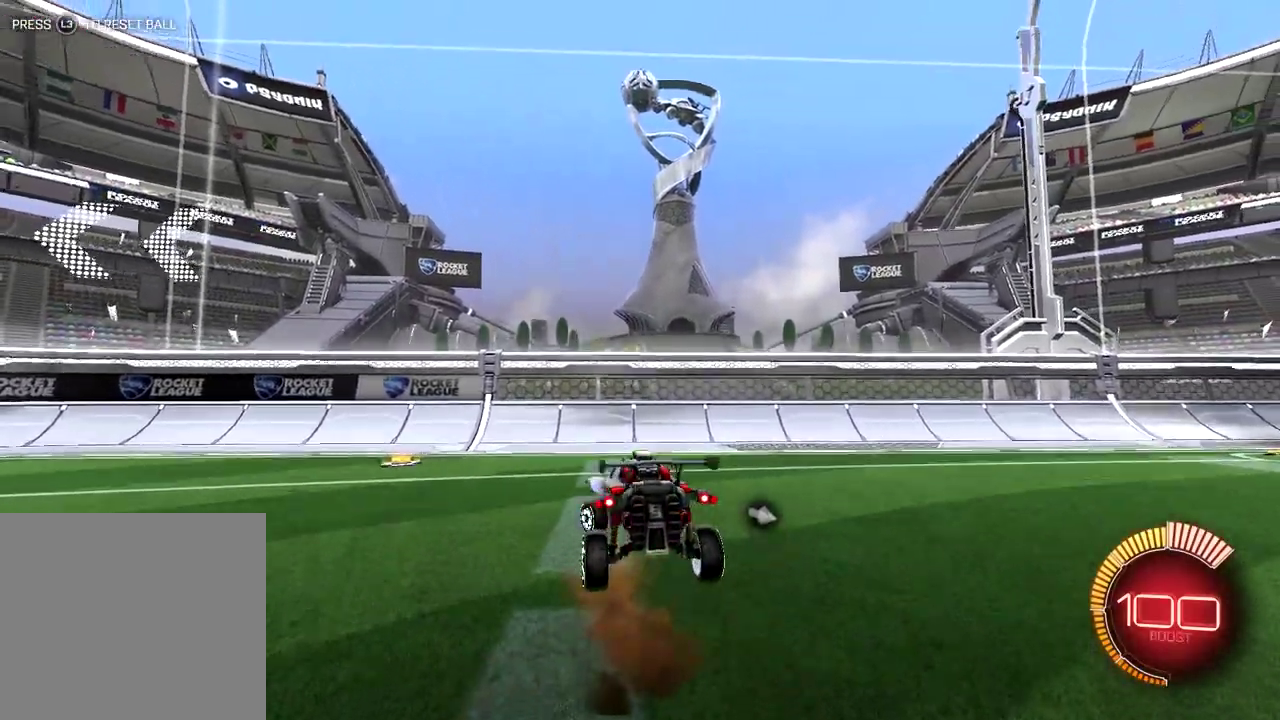
{"buttons": ["CROSS"], "left_stick": "left", "right_stick": "center", "events": [[400, "CIRCLE", "down"], [500, "CIRCLE", "up"], [500, "CROSS", "down"]]}
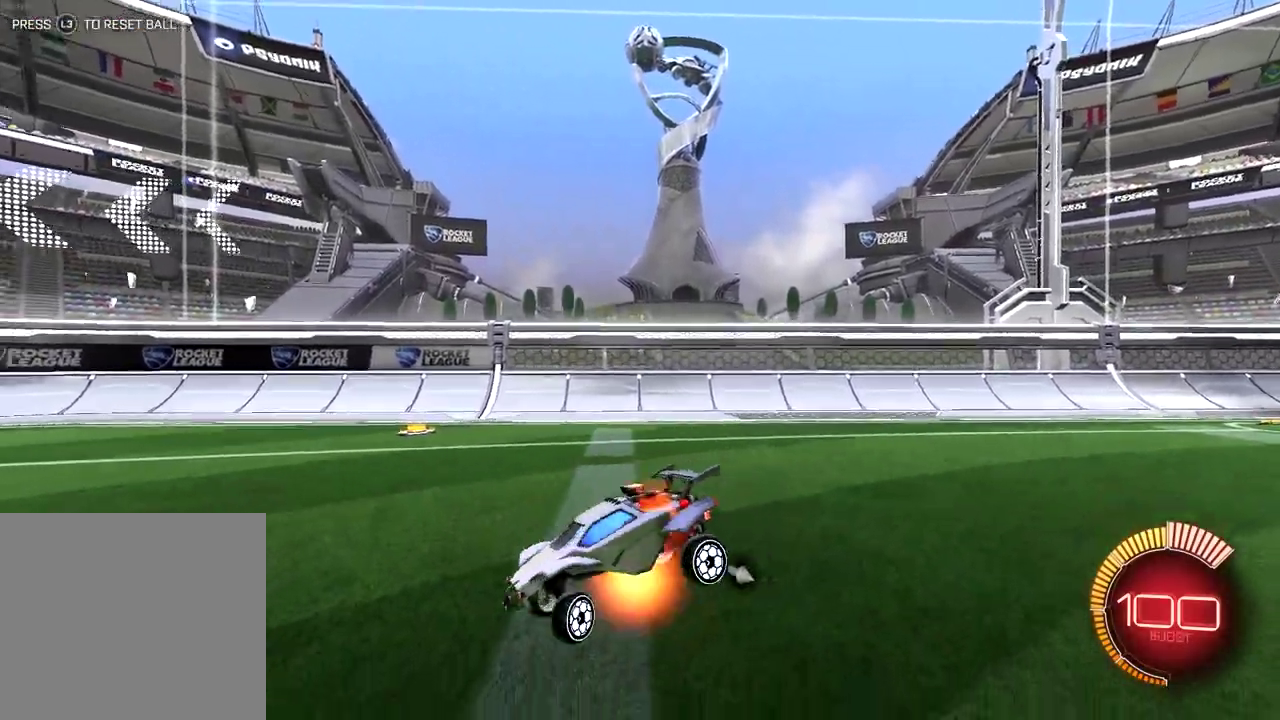
{"buttons": [], "left_stick": "left", "right_stick": "center", "events": [[33, "CROSS", "up"]]}
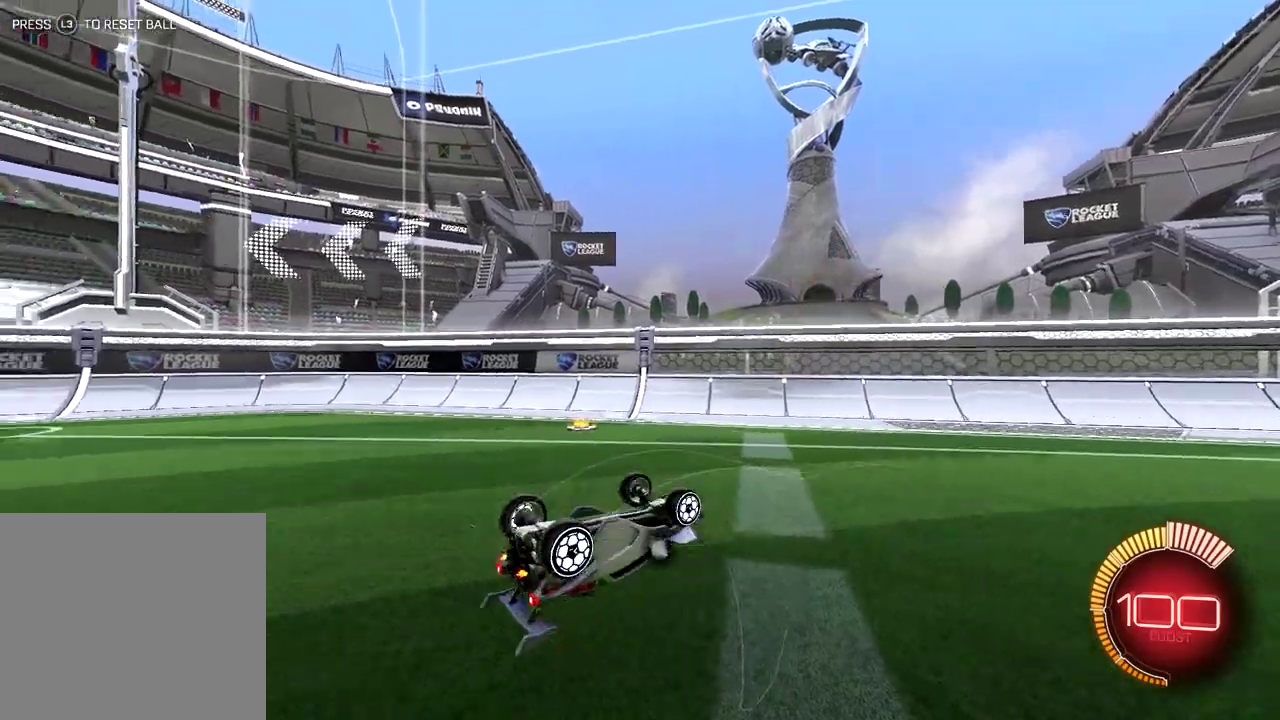
{"buttons": [], "left_stick": "left", "right_stick": "center", "events": []}
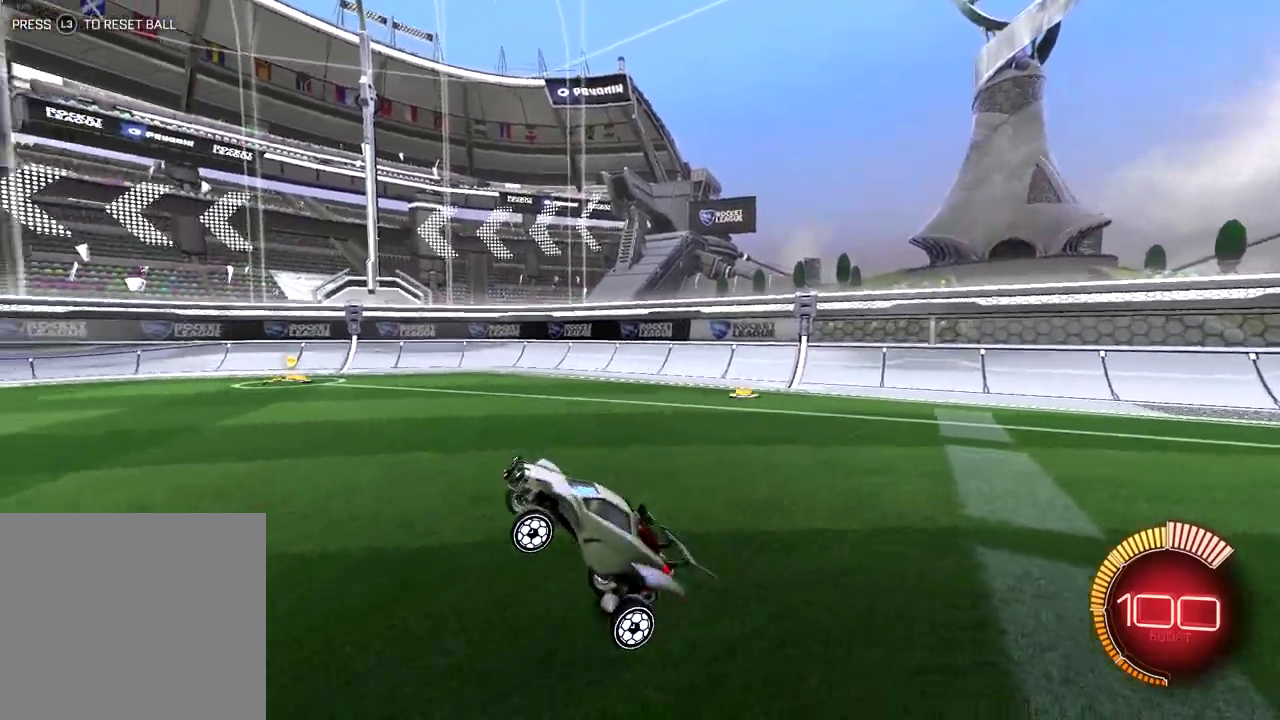
{"buttons": [], "left_stick": "left", "right_stick": "center", "events": []}
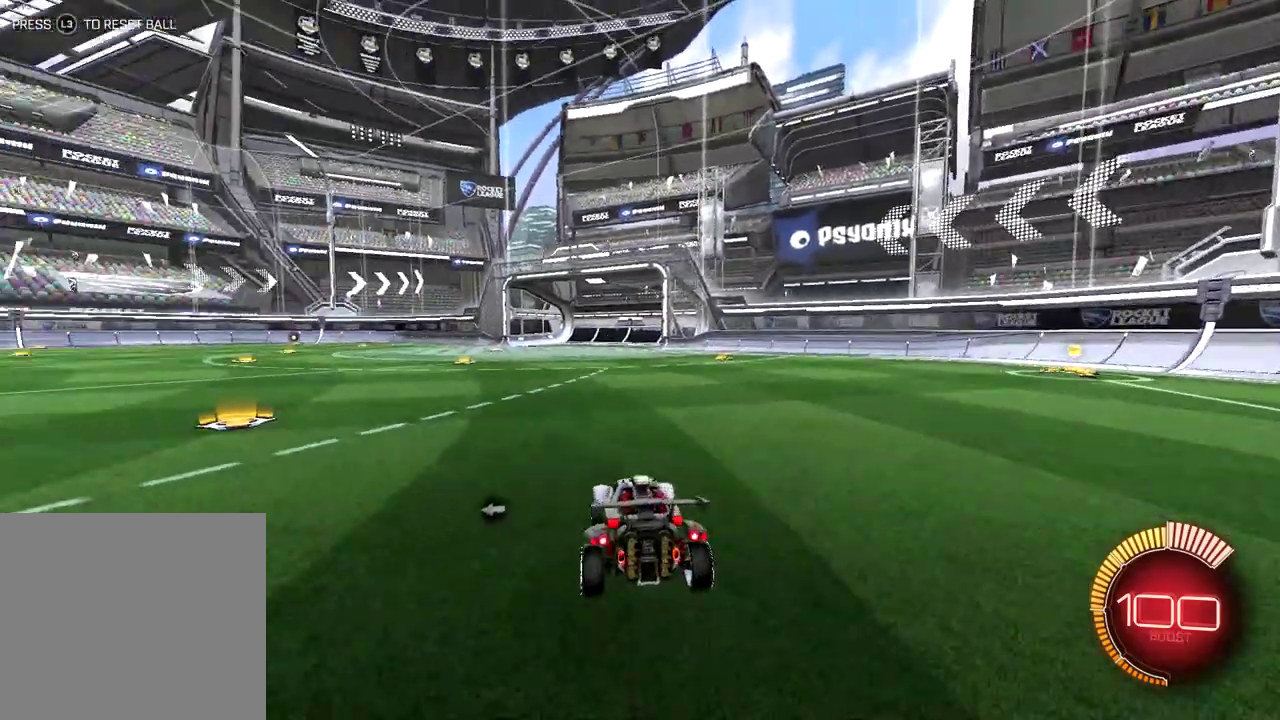
{"buttons": [], "left_stick": "left", "right_stick": "center", "events": []}
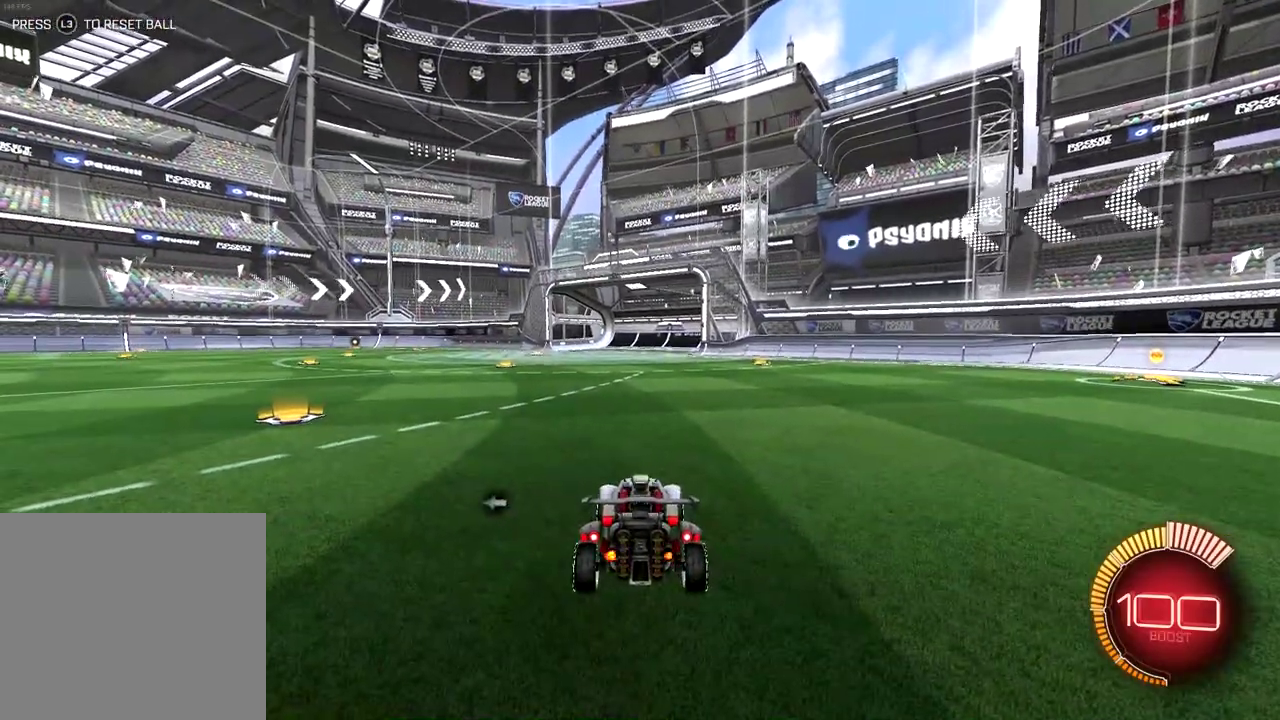
{"buttons": [], "left_stick": "left", "right_stick": "center", "events": []}
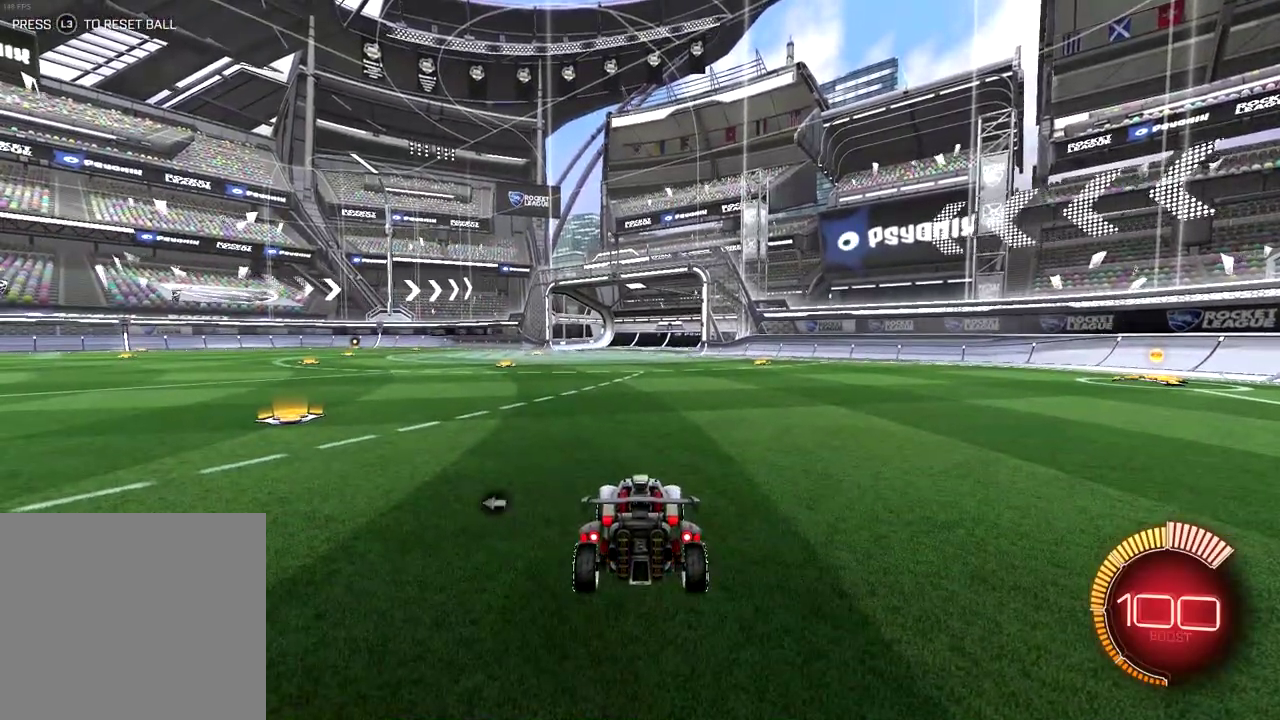
{"buttons": [], "left_stick": "left", "right_stick": "center", "events": []}
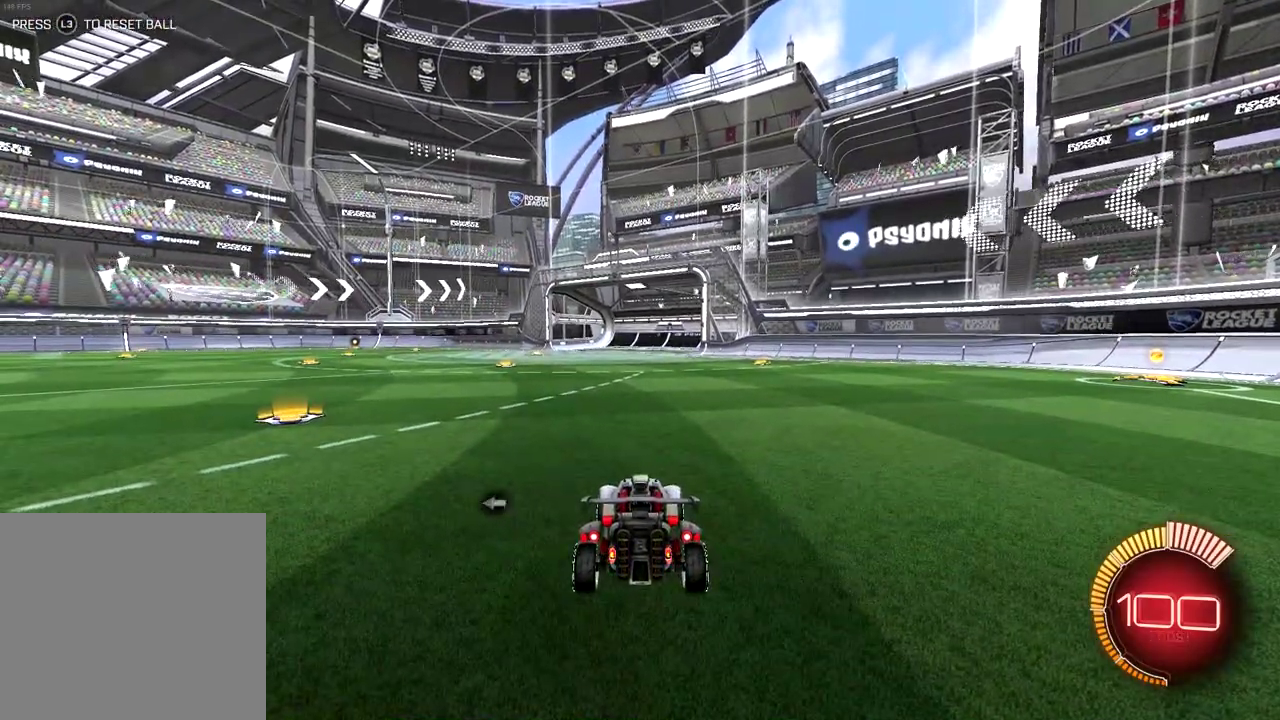
{"buttons": [], "left_stick": "down-left", "right_stick": "center"}
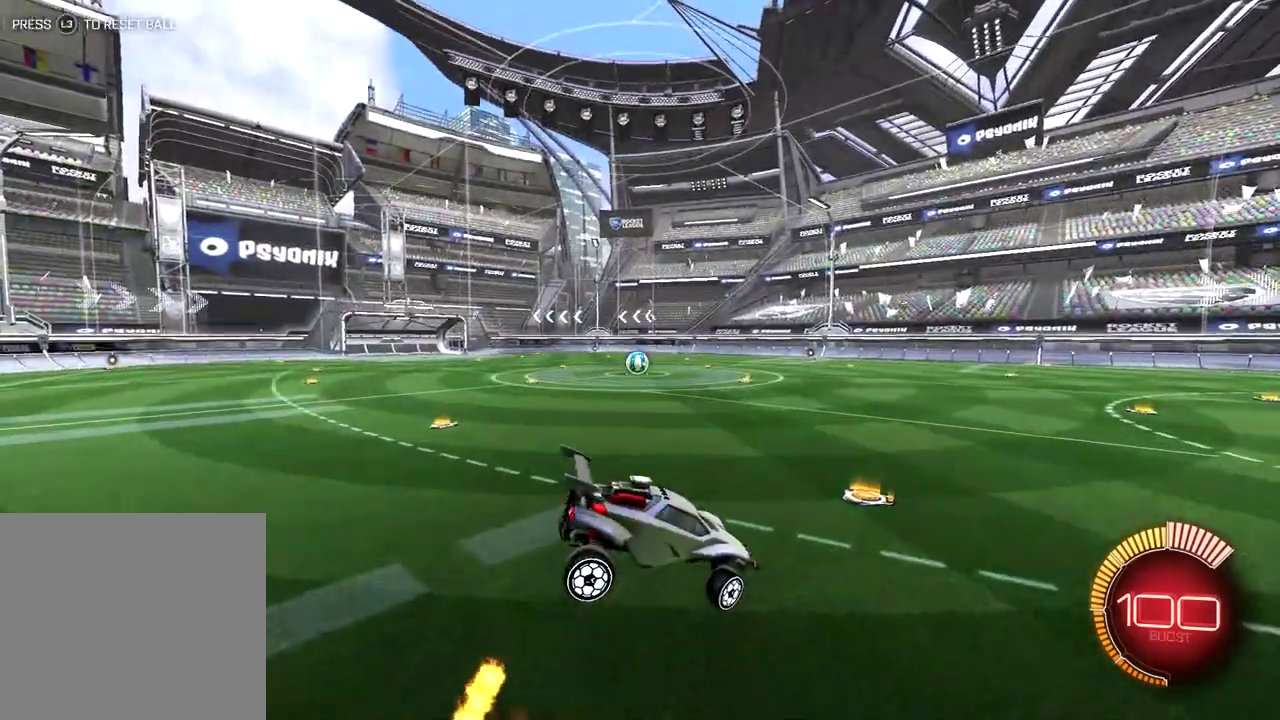
{"buttons": ["R2"], "left_stick": "center", "right_stick": "center"}
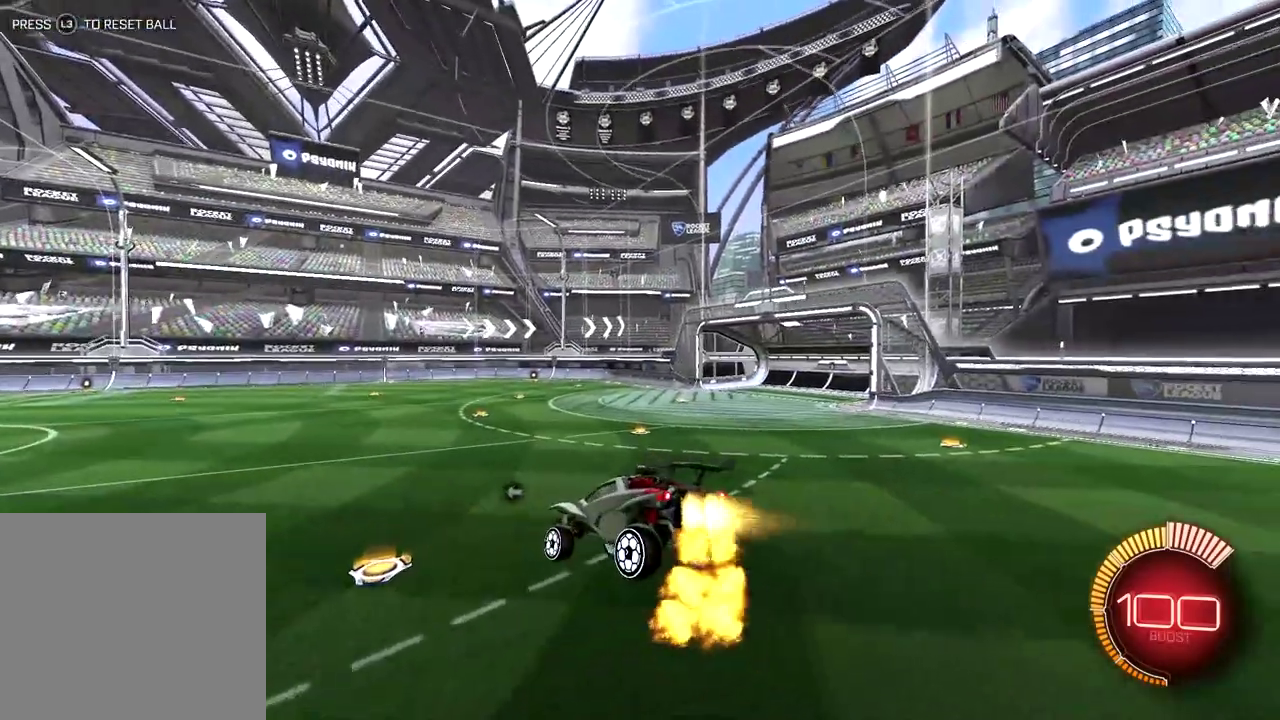
{"buttons": ["R2"], "left_stick": "center", "right_stick": "center", "events": [[150, "left_stick", "down-right"], [300, "left_stick", "up-right"], [483, "left_stick", "center"]]}
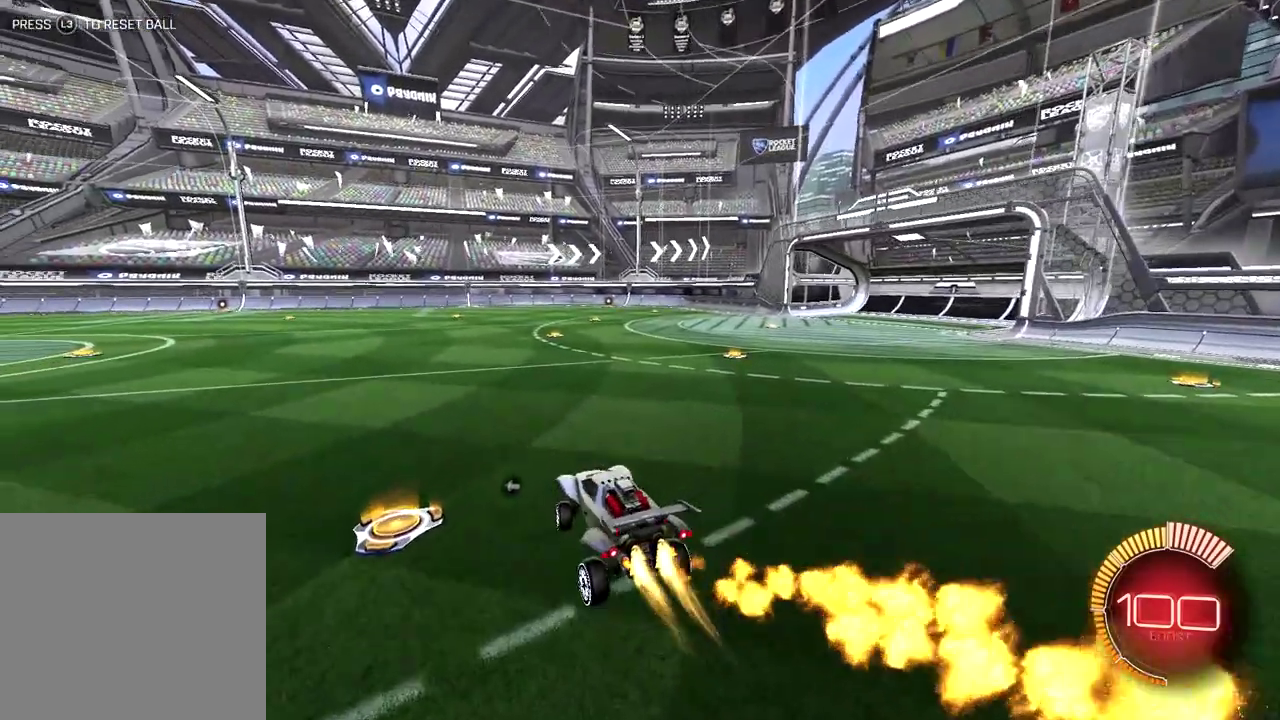
{"buttons": ["L2"], "left_stick": "center", "right_stick": "center", "events": [[50, "left_stick", "left"], [200, "left_stick", "center"], [217, "R2", "up"], [250, "L2", "down"], [250, "left_stick", "right"], [350, "left_stick", "up-right"], [417, "left_stick", "center"]]}
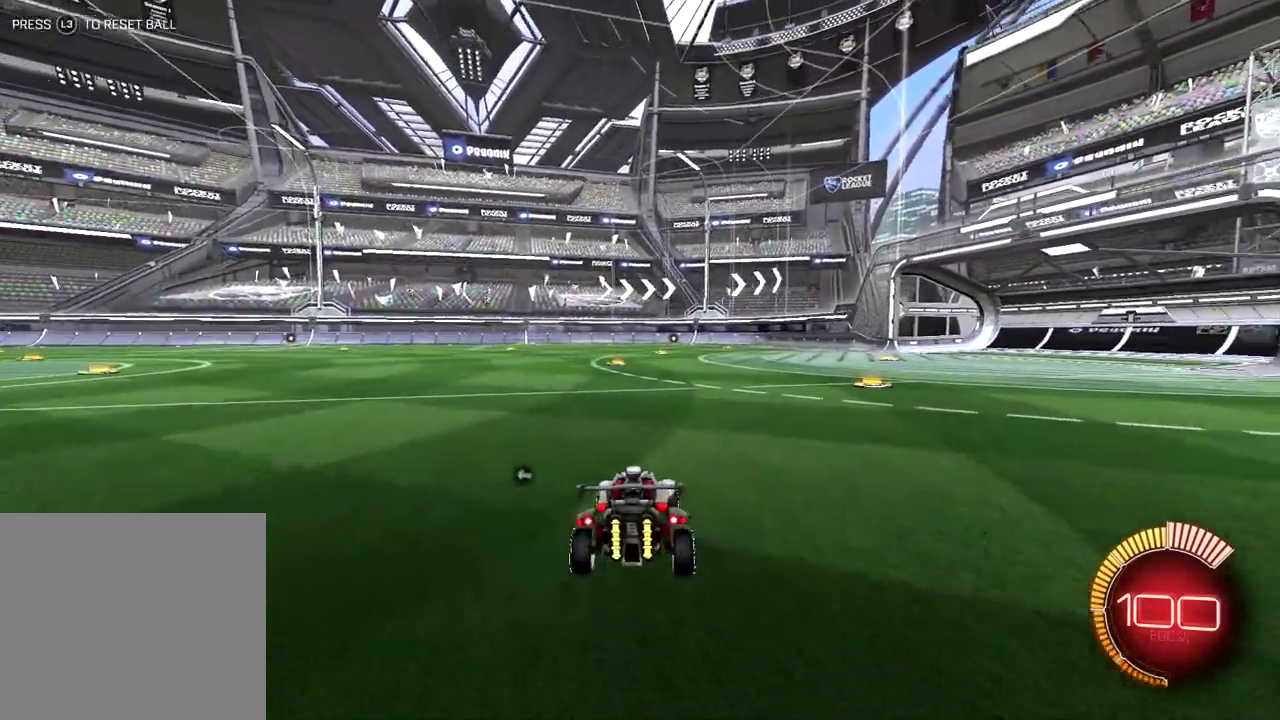
{"buttons": [], "left_stick": "left", "right_stick": "center", "events": [[83, "L2", "up"], [217, "CROSS", "down"], [317, "CROSS", "up"], [417, "left_stick", "left"]]}
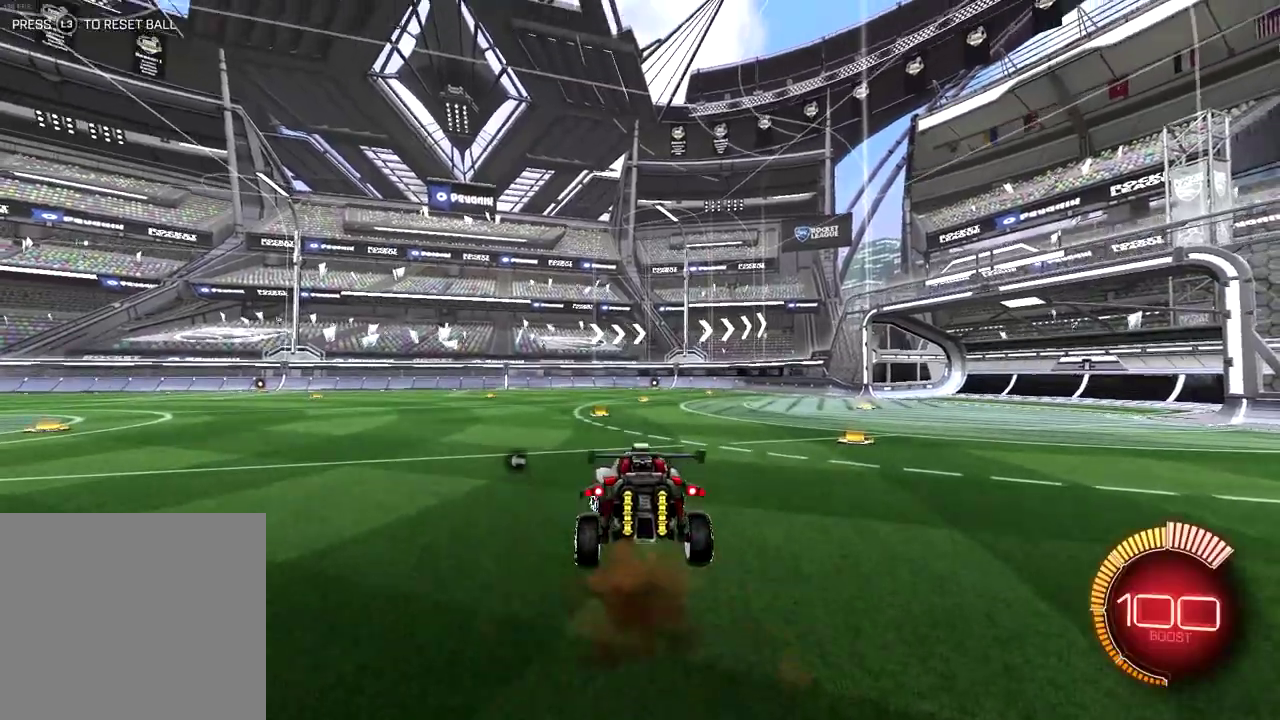
{"buttons": [], "left_stick": "left", "right_stick": "center", "events": []}
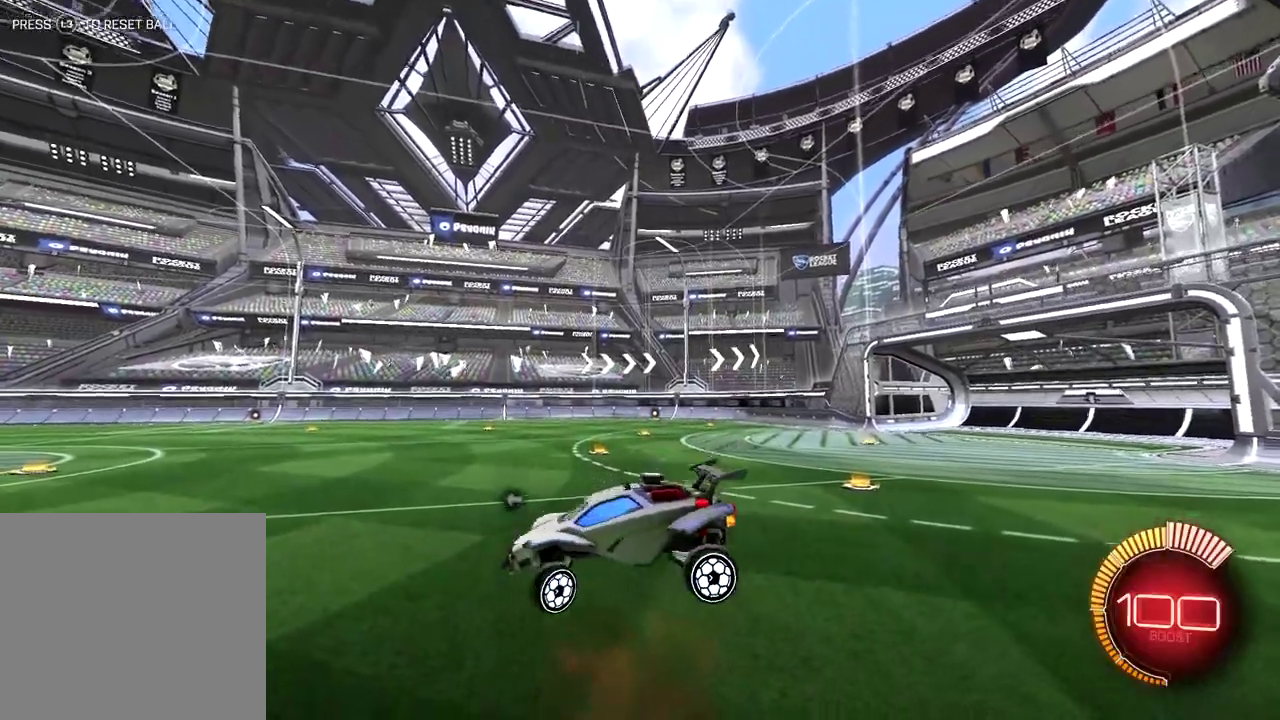
{"buttons": [], "left_stick": "up-left", "right_stick": "center"}
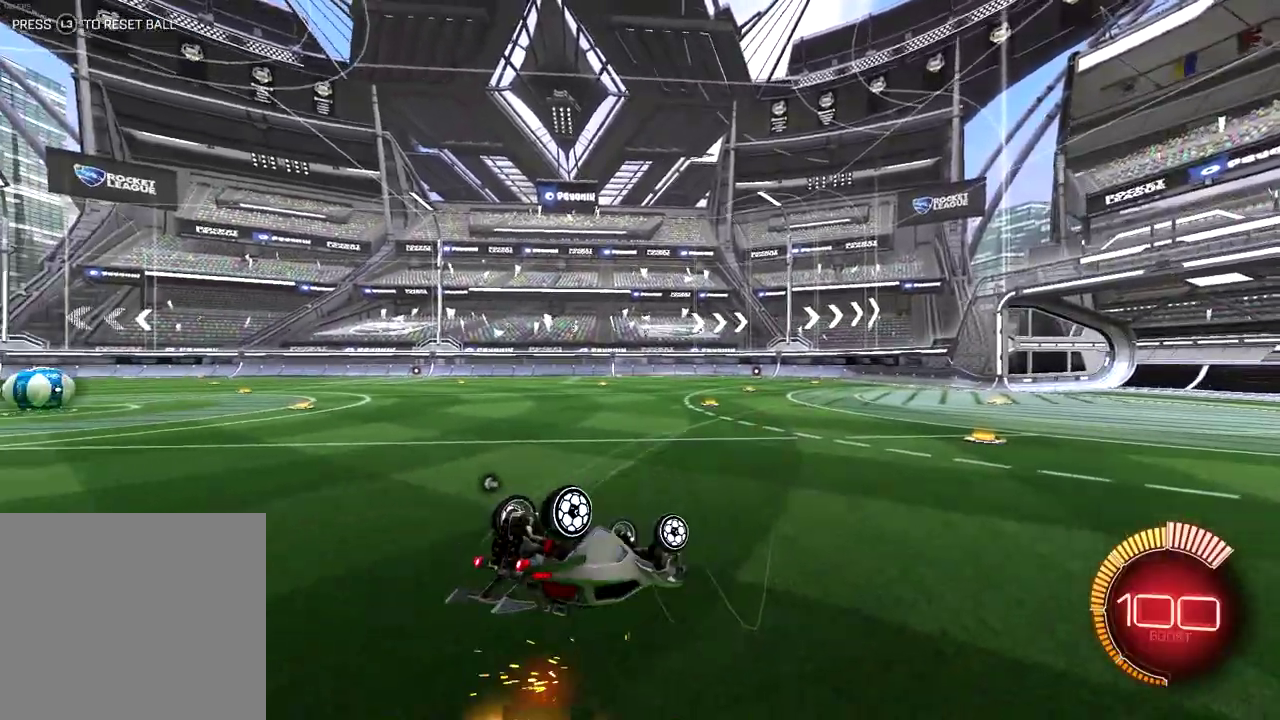
{"buttons": ["R2"], "left_stick": "center", "right_stick": "center"}
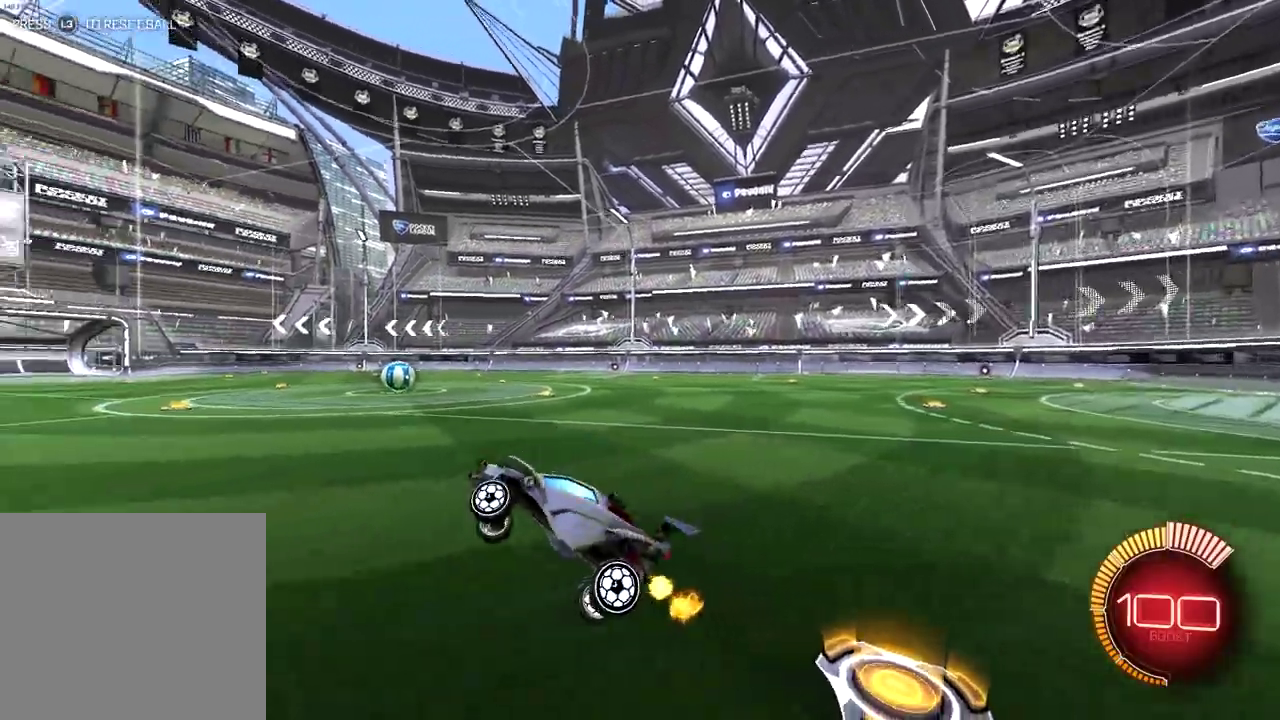
{"buttons": ["R2"], "left_stick": "up-right", "right_stick": "center", "events": [[33, "left_stick", "up-left"], [183, "left_stick", "up-right"], [267, "TRIANGLE", "down"], [350, "left_stick", "down-left"], [400, "left_stick", "up-right"], [450, "TRIANGLE", "up"]]}
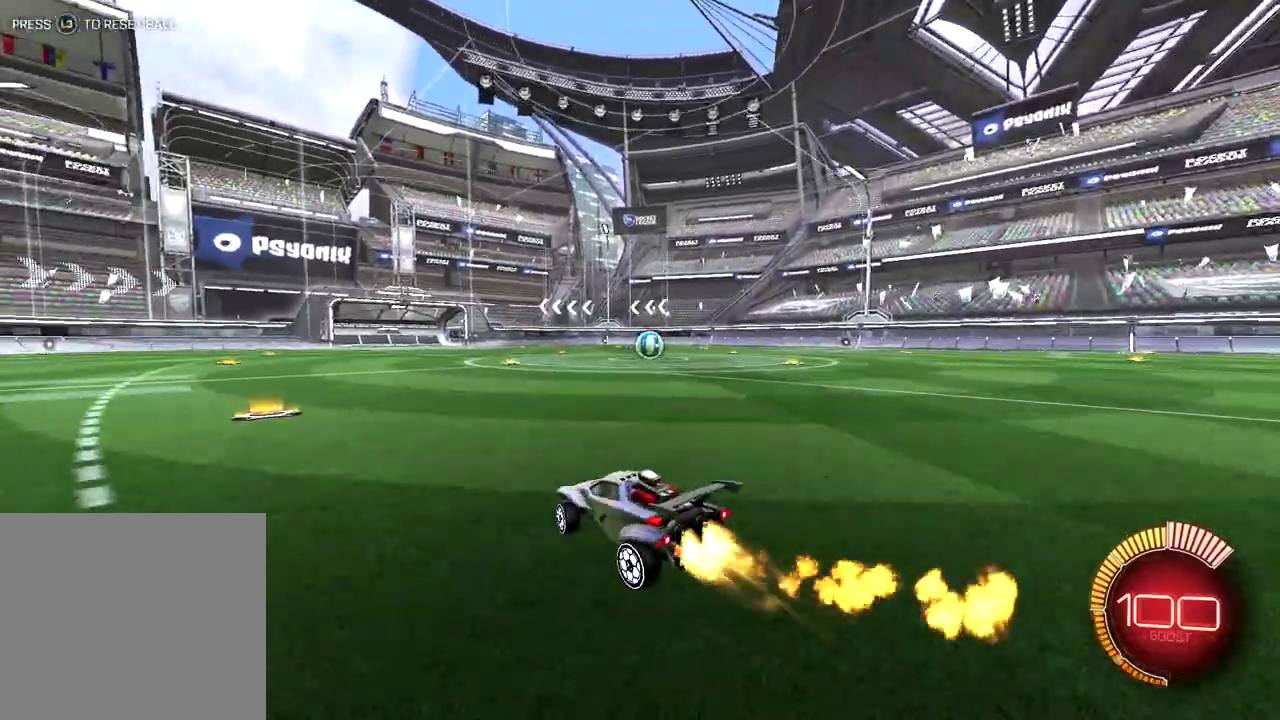
{"buttons": ["R2"], "left_stick": "up-left", "right_stick": "center", "events": [[150, "left_stick", "up"], [200, "left_stick", "up-left"], [317, "TRIANGLE", "down"], [317, "left_stick", "up-right"], [450, "left_stick", "up-left"], [483, "TRIANGLE", "up"]]}
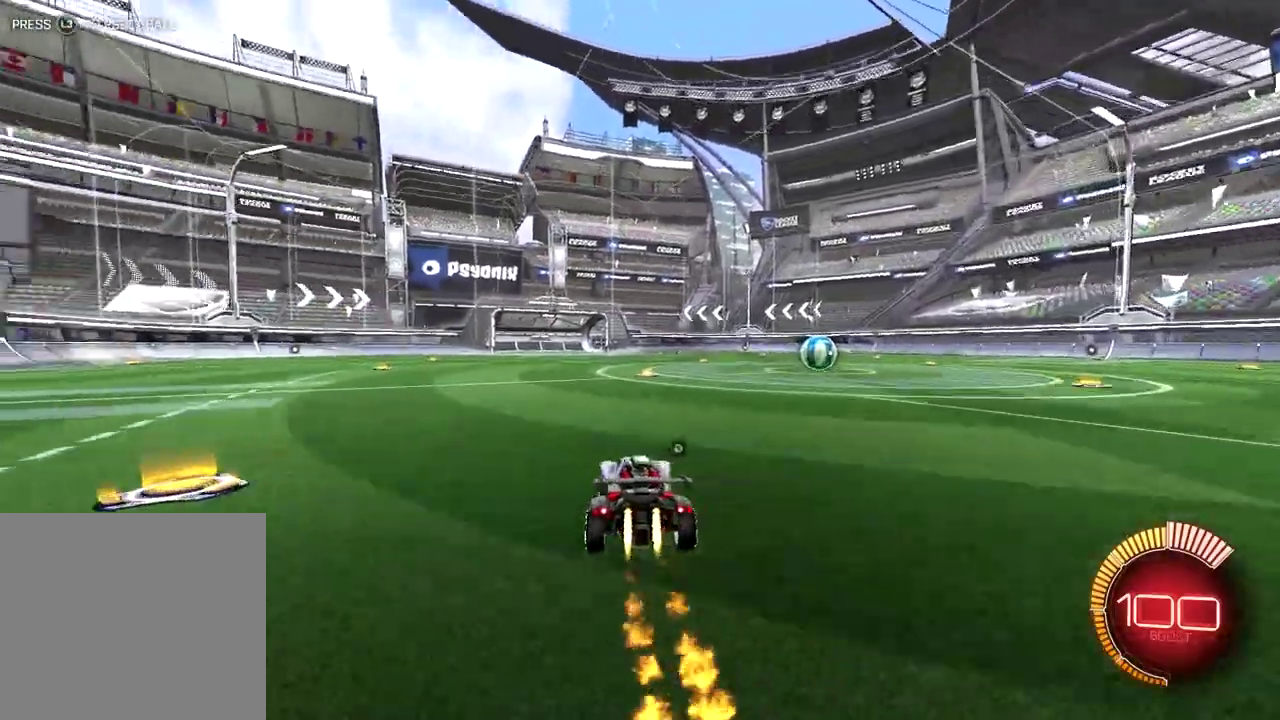
{"buttons": ["R2"], "left_stick": "up-left", "right_stick": "center", "events": [[50, "CROSS", "down"], [50, "left_stick", "up"], [150, "CROSS", "up"], [150, "left_stick", "up-left"], [217, "CROSS", "down"], [283, "CIRCLE", "down"], [283, "TRIANGLE", "down"], [383, "CROSS", "up"], [467, "CIRCLE", "up"], [467, "TRIANGLE", "up"]]}
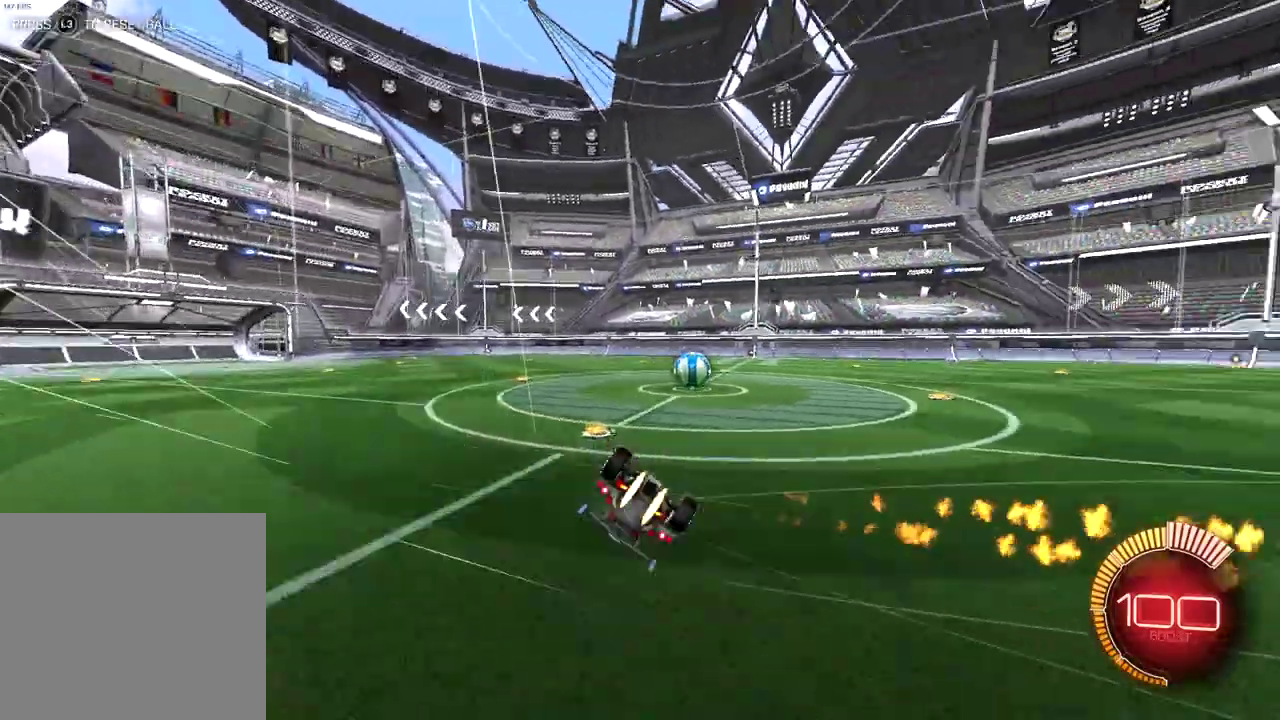
{"buttons": ["R2"], "left_stick": "center", "right_stick": "center", "events": [[17, "left_stick", "center"]]}
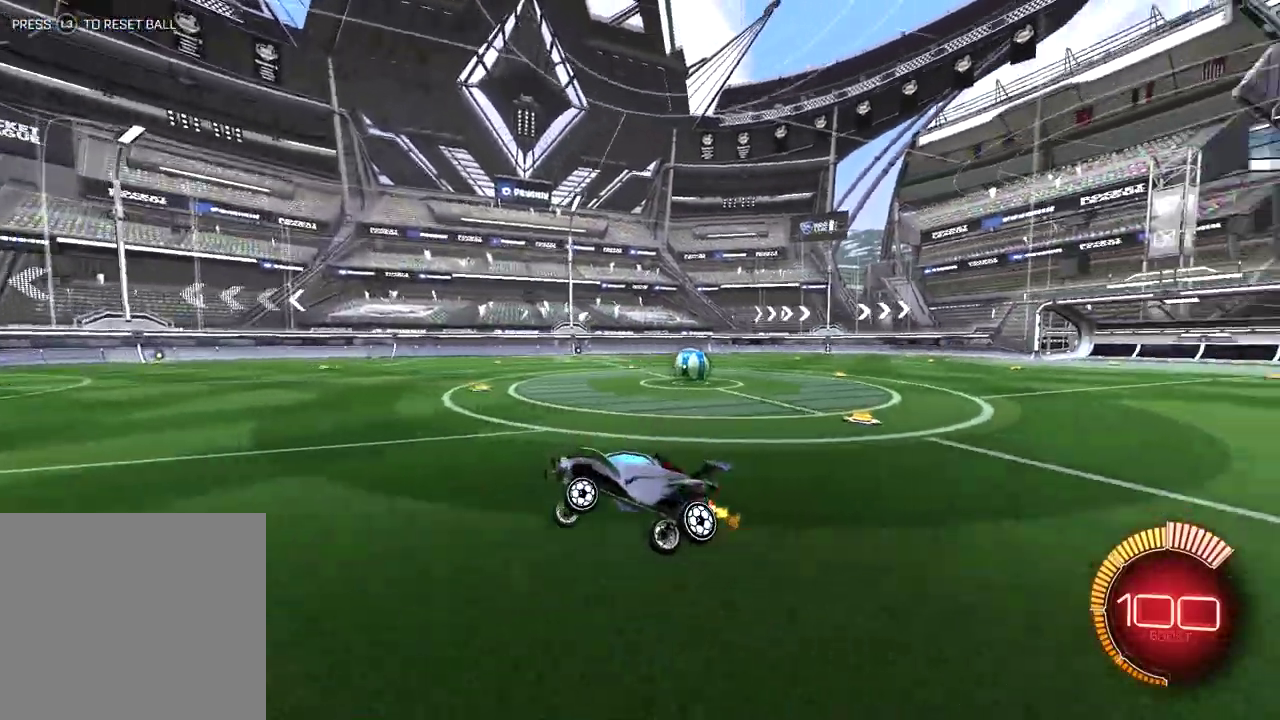
{"buttons": ["R2"], "left_stick": "up-right", "right_stick": "center", "events": [[33, "TRIANGLE", "down"], [317, "TRIANGLE", "up"], [317, "left_stick", "up-right"]]}
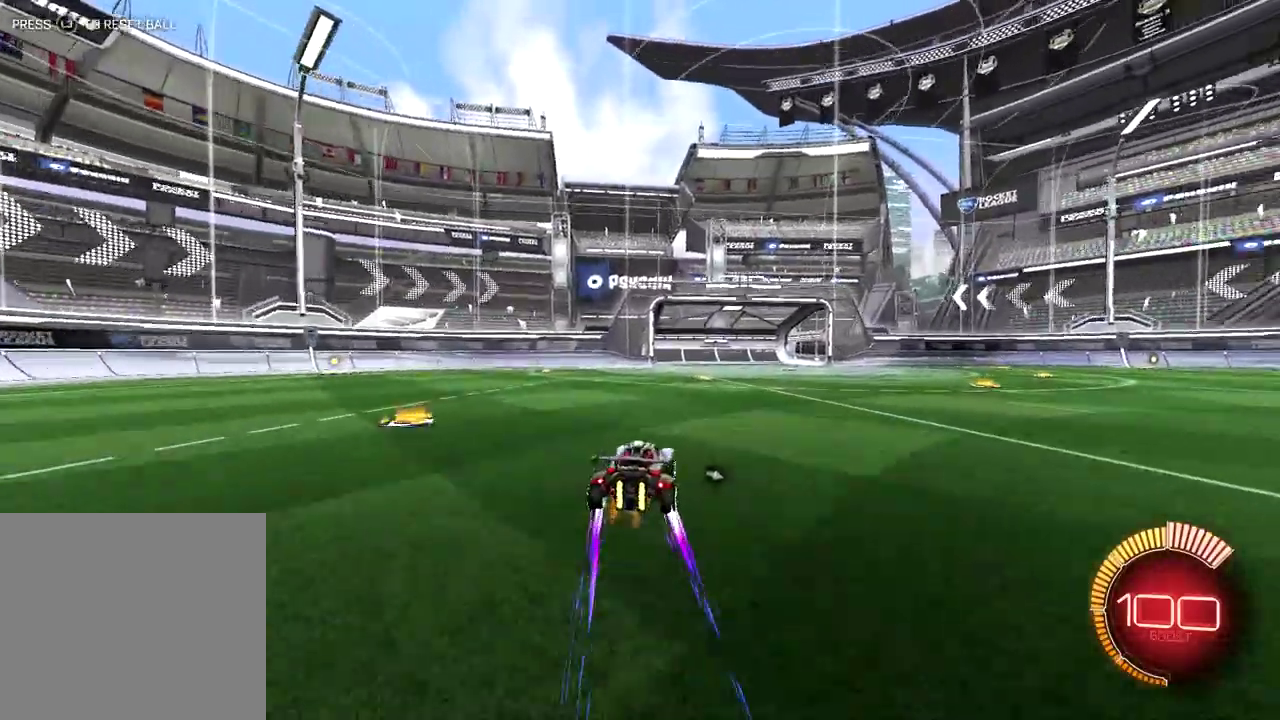
{"buttons": ["R2"], "left_stick": "center", "right_stick": "center", "events": [[67, "TRIANGLE", "down"], [133, "left_stick", "center"], [217, "TRIANGLE", "up"]]}
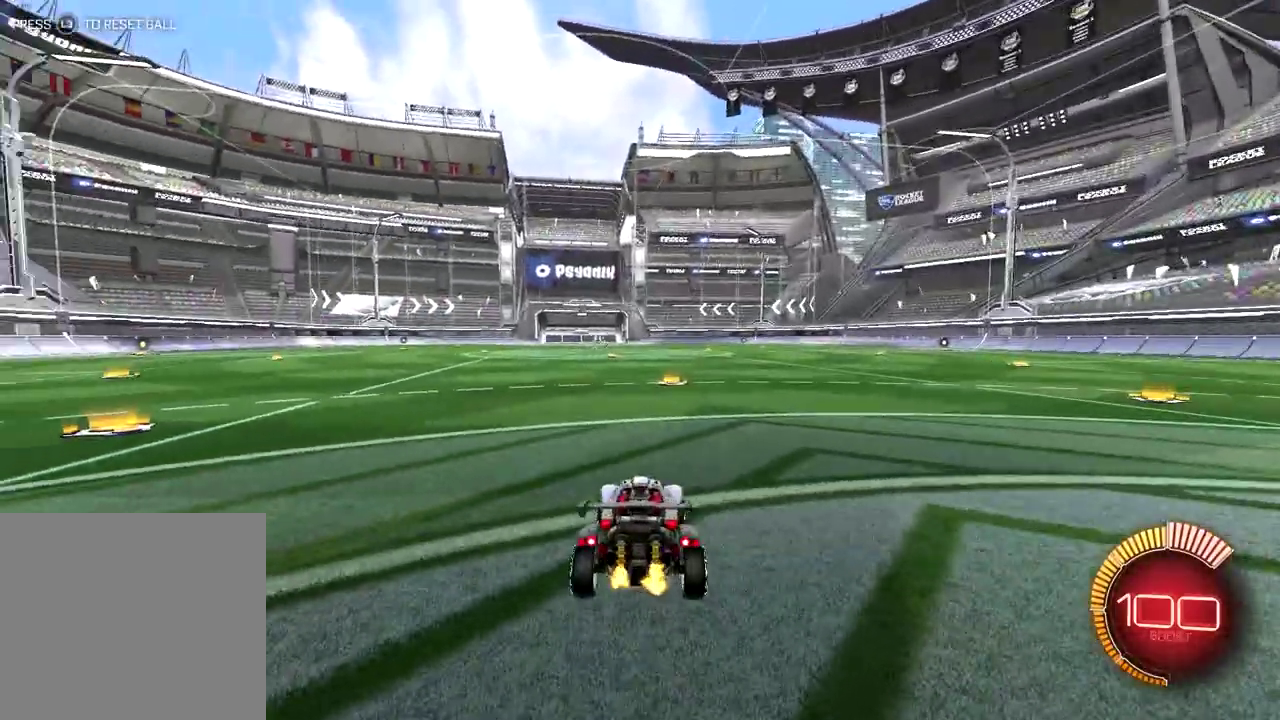
{"buttons": ["TRIANGLE"], "left_stick": "center", "right_stick": "center", "events": [[67, "R2", "up"], [467, "TRIANGLE", "down"]]}
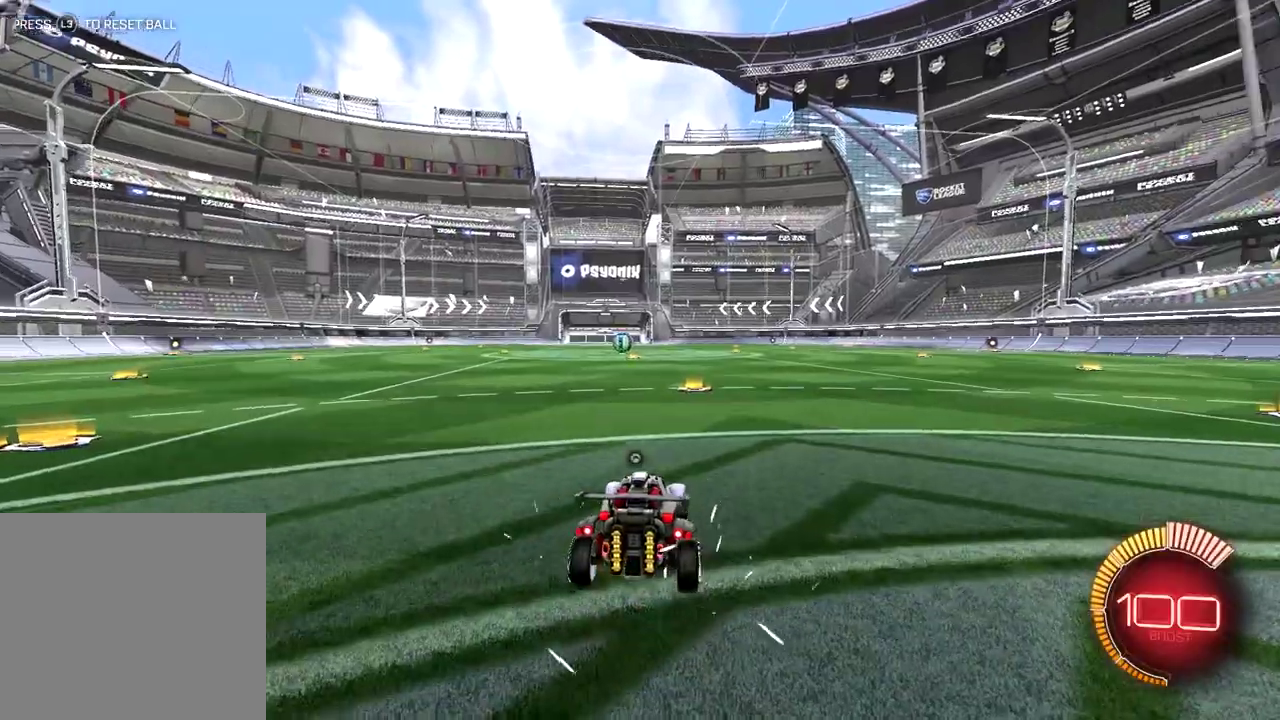
{"buttons": ["R2"], "left_stick": "center", "right_stick": "center", "events": [[67, "TRIANGLE", "up"], [200, "L2", "down"], [367, "L2", "up"], [383, "R2", "down"]]}
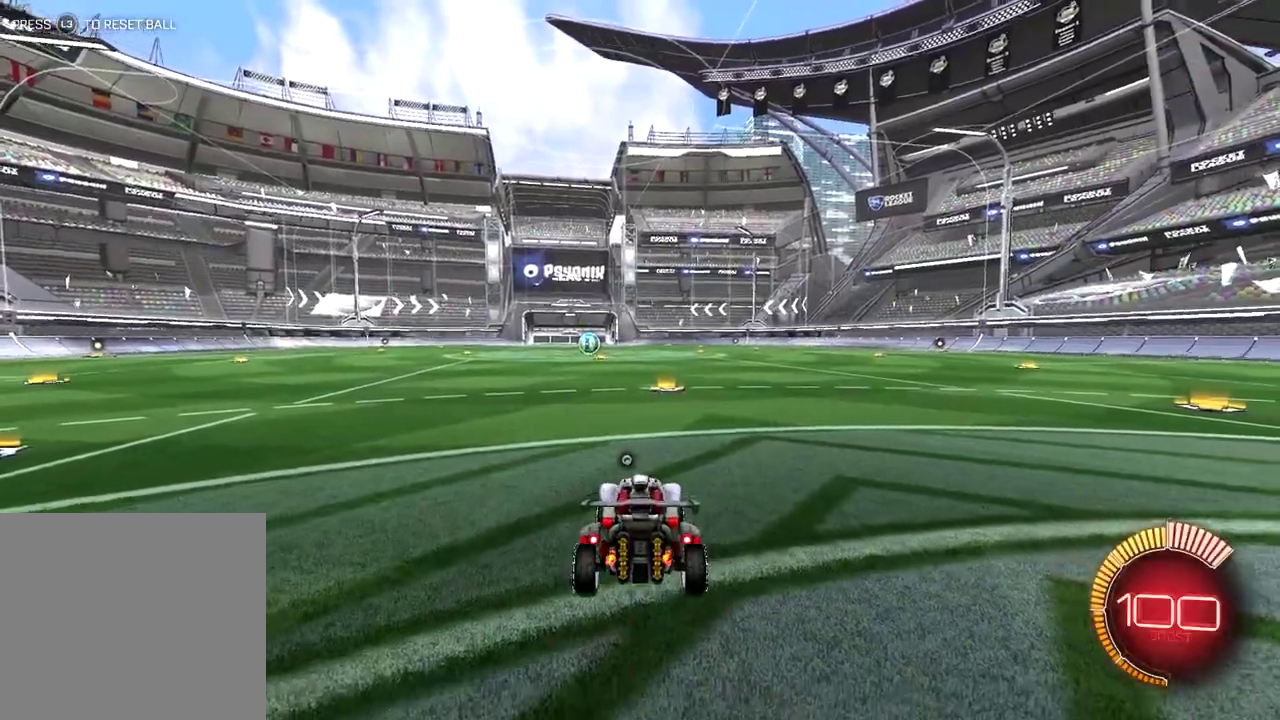
{"buttons": ["R2"], "left_stick": "down", "right_stick": "center", "events": [[17, "CROSS", "down"], [133, "CROSS", "up"], [150, "left_stick", "up"], [200, "left_stick", "up-left"], [267, "left_stick", "up"], [317, "left_stick", "center"], [367, "left_stick", "down"]]}
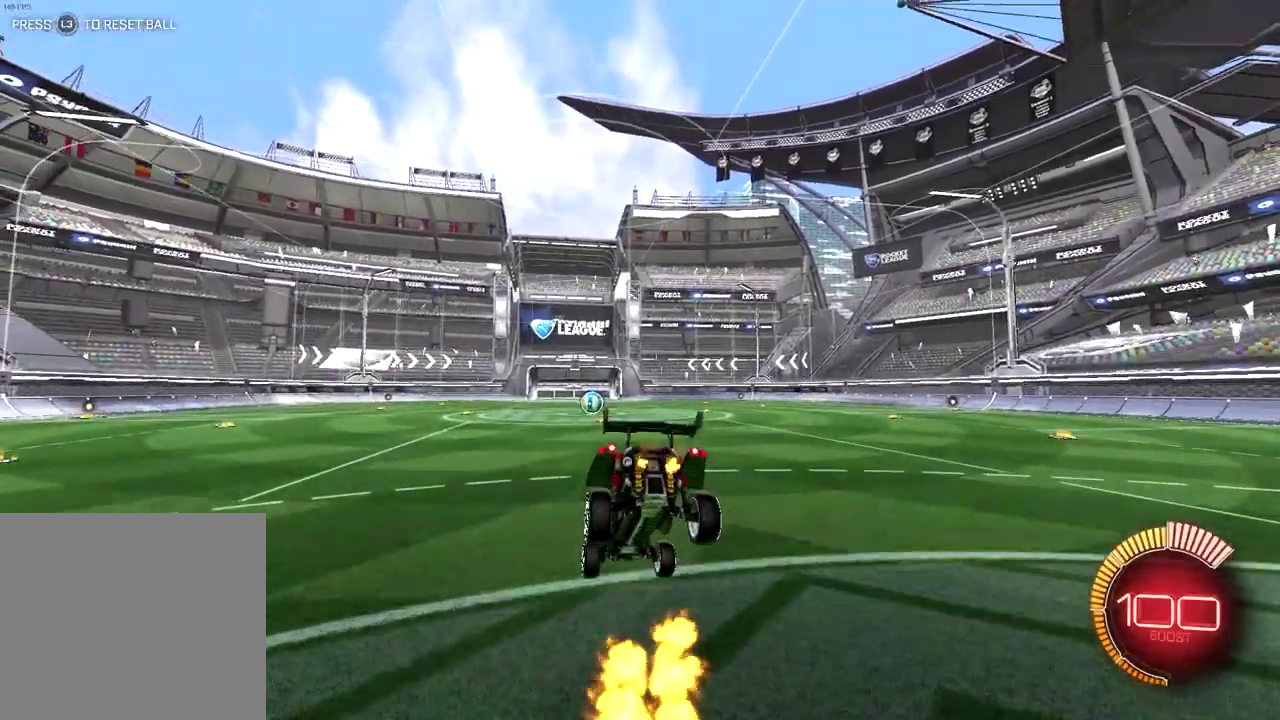
{"buttons": ["R2"], "left_stick": "down-right", "right_stick": "center", "events": [[117, "left_stick", "center"], [483, "left_stick", "down-right"]]}
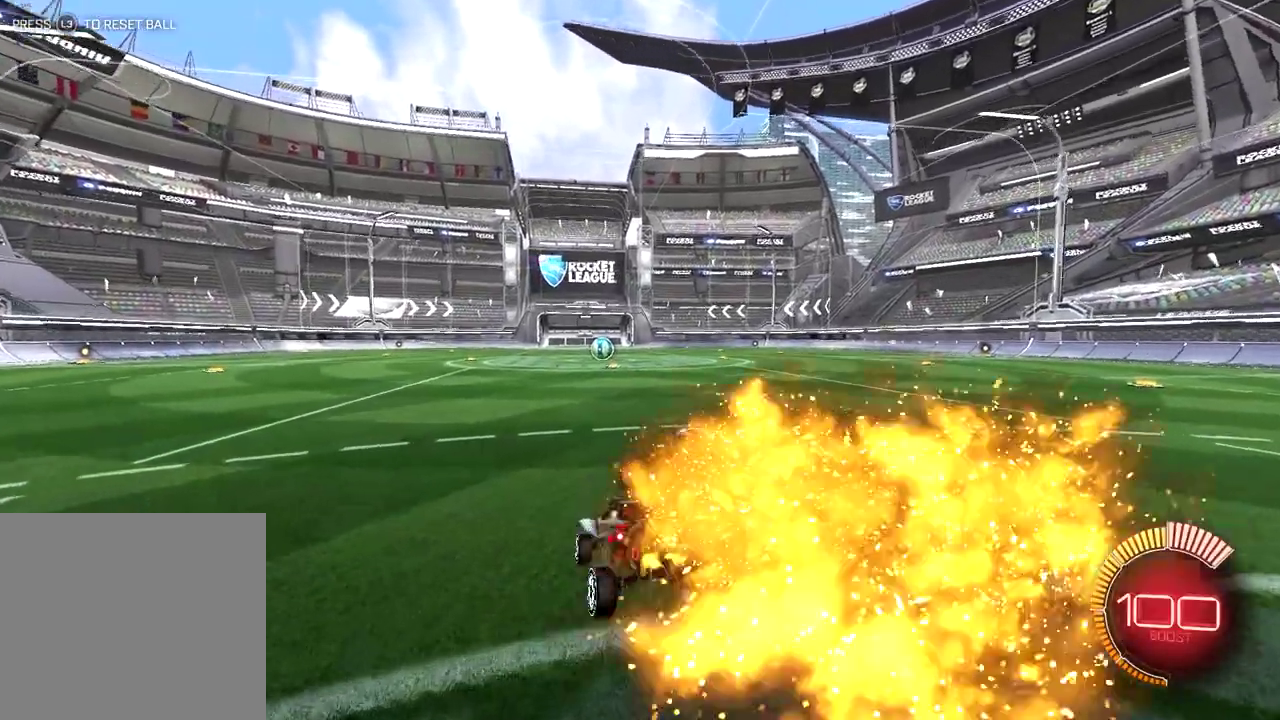
{"buttons": ["R2"], "left_stick": "up-left", "right_stick": "center", "events": [[83, "left_stick", "center"], [217, "left_stick", "up-left"]]}